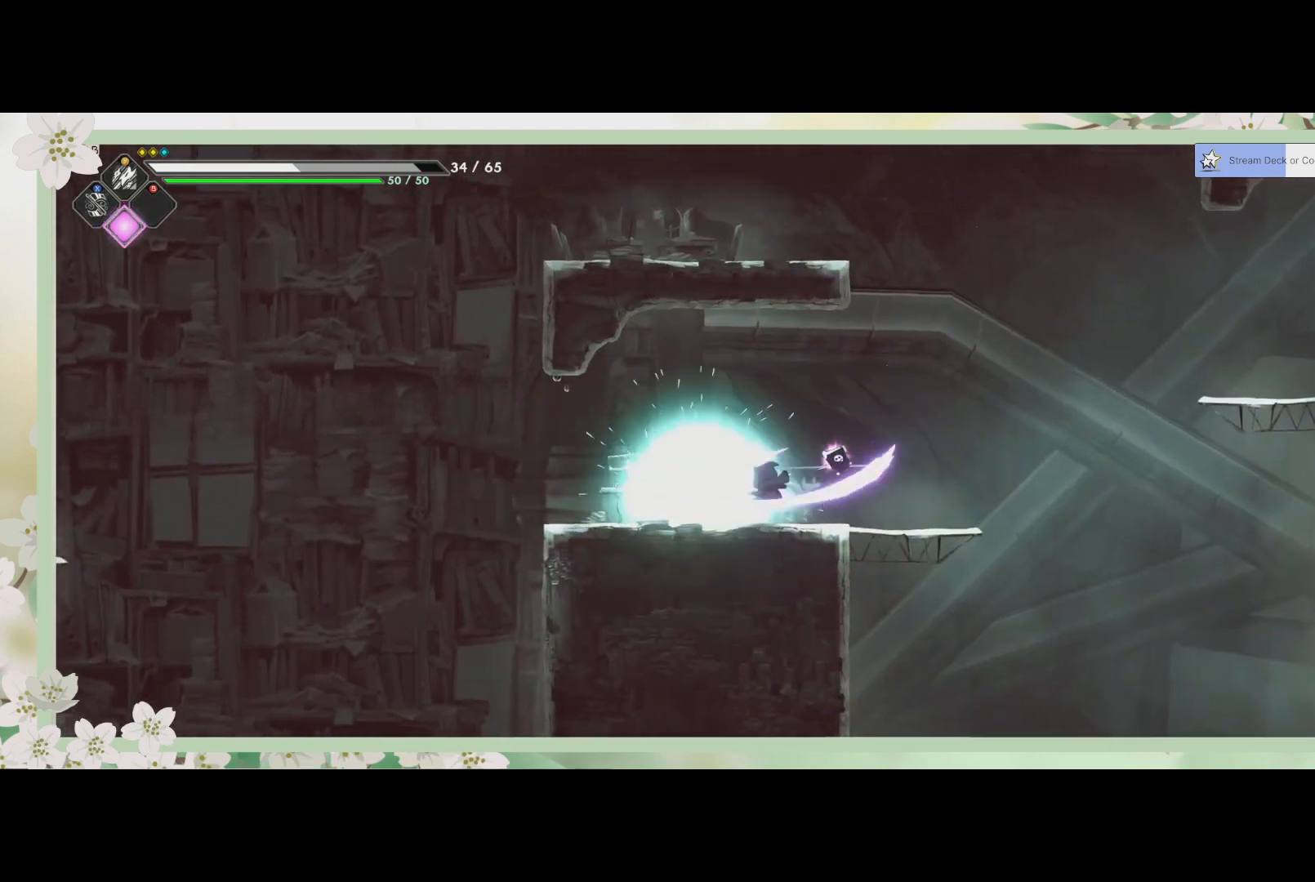
Gameplay with a controller (PlayStation layout); each line is a JSON object with the inputs held at the frame after it. "events" lists button and stick changes between this image and that frame as [ms after this image, input, new state], when the widget could be followed in between. Not read: right_stick.
{"buttons": [], "left_stick": "right", "events": [[33, "left_stick", "center"], [167, "left_stick", "right"]]}
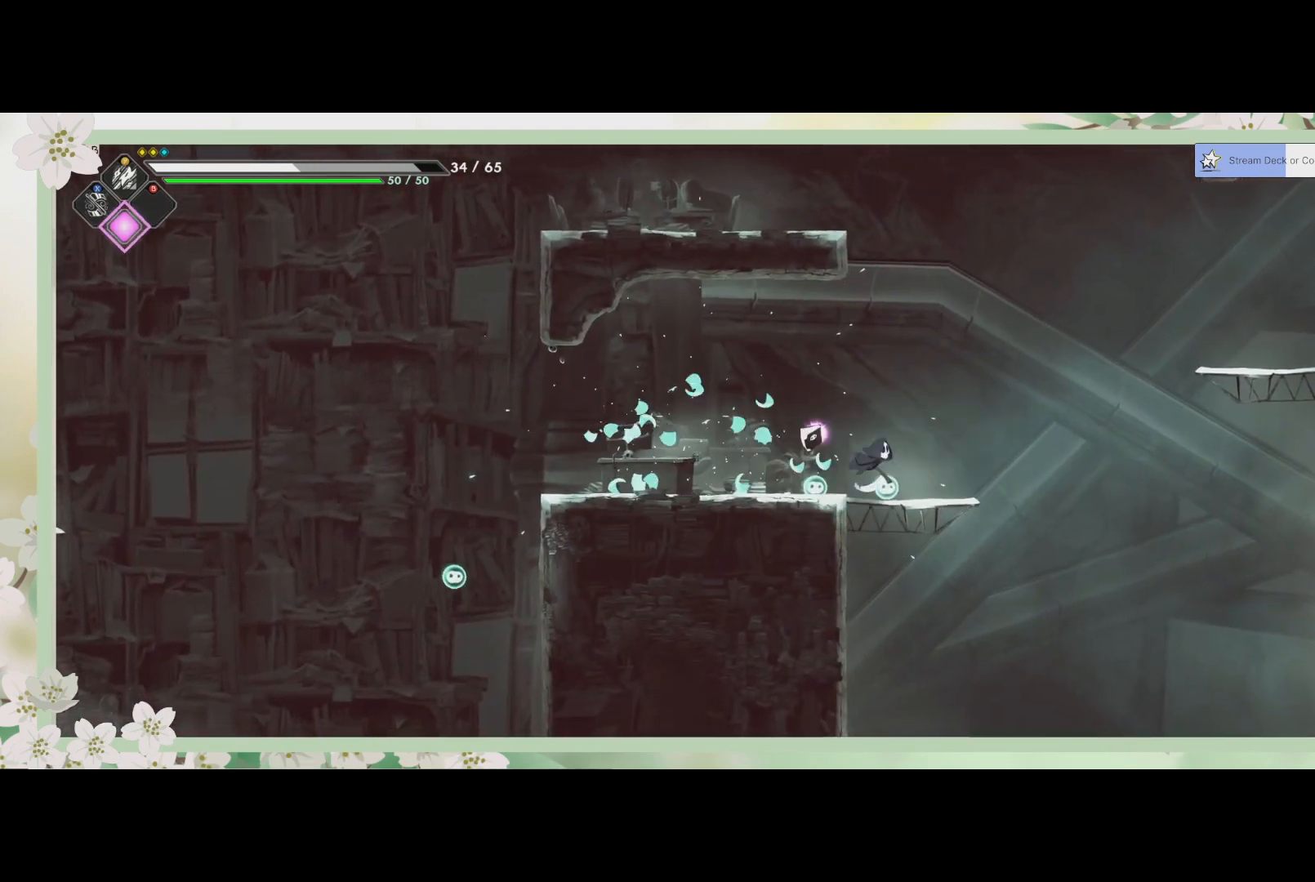
{"buttons": [], "left_stick": "right", "events": [[233, "CROSS", "down"], [500, "CROSS", "up"]]}
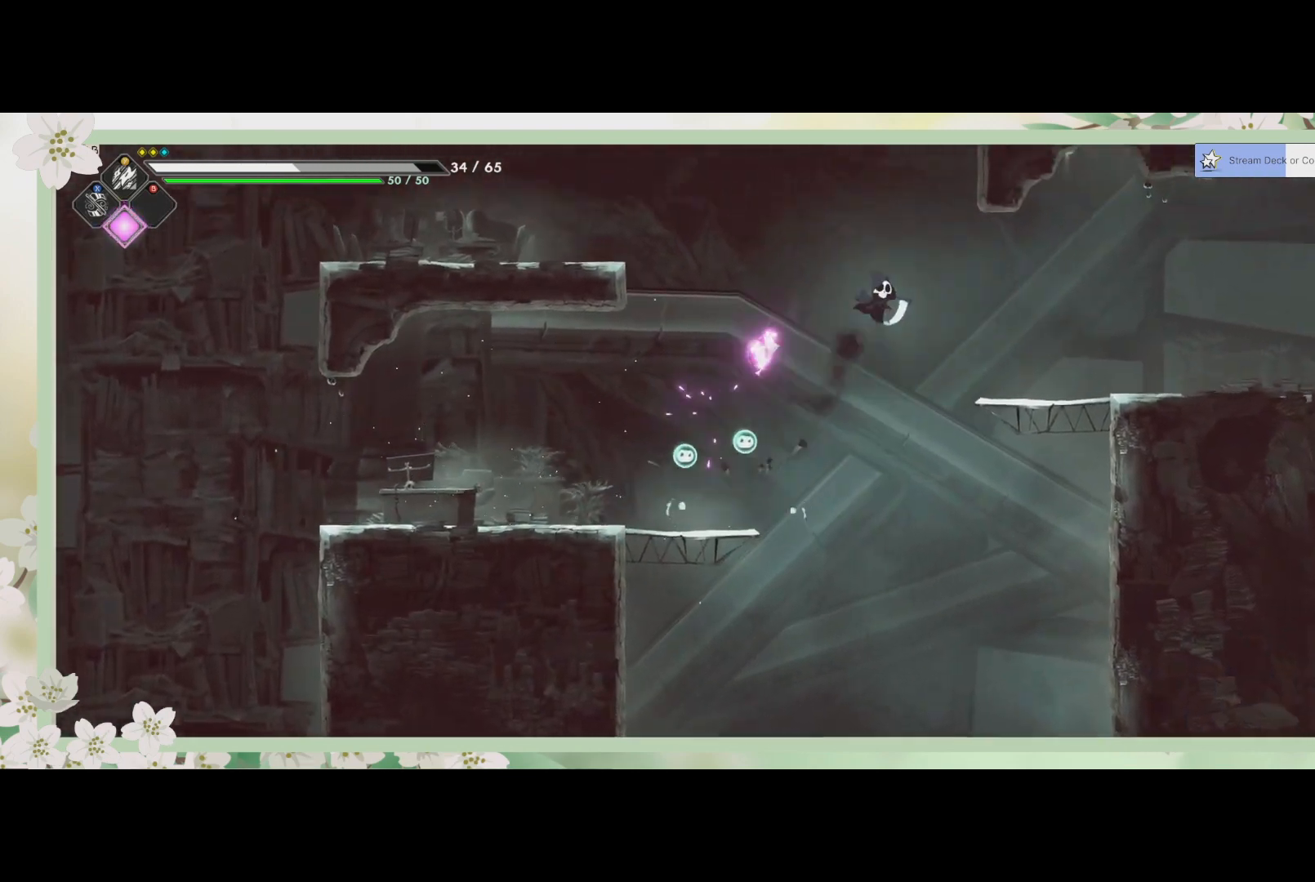
{"buttons": [], "left_stick": "right", "events": [[67, "R2", "down"], [233, "R2", "up"]]}
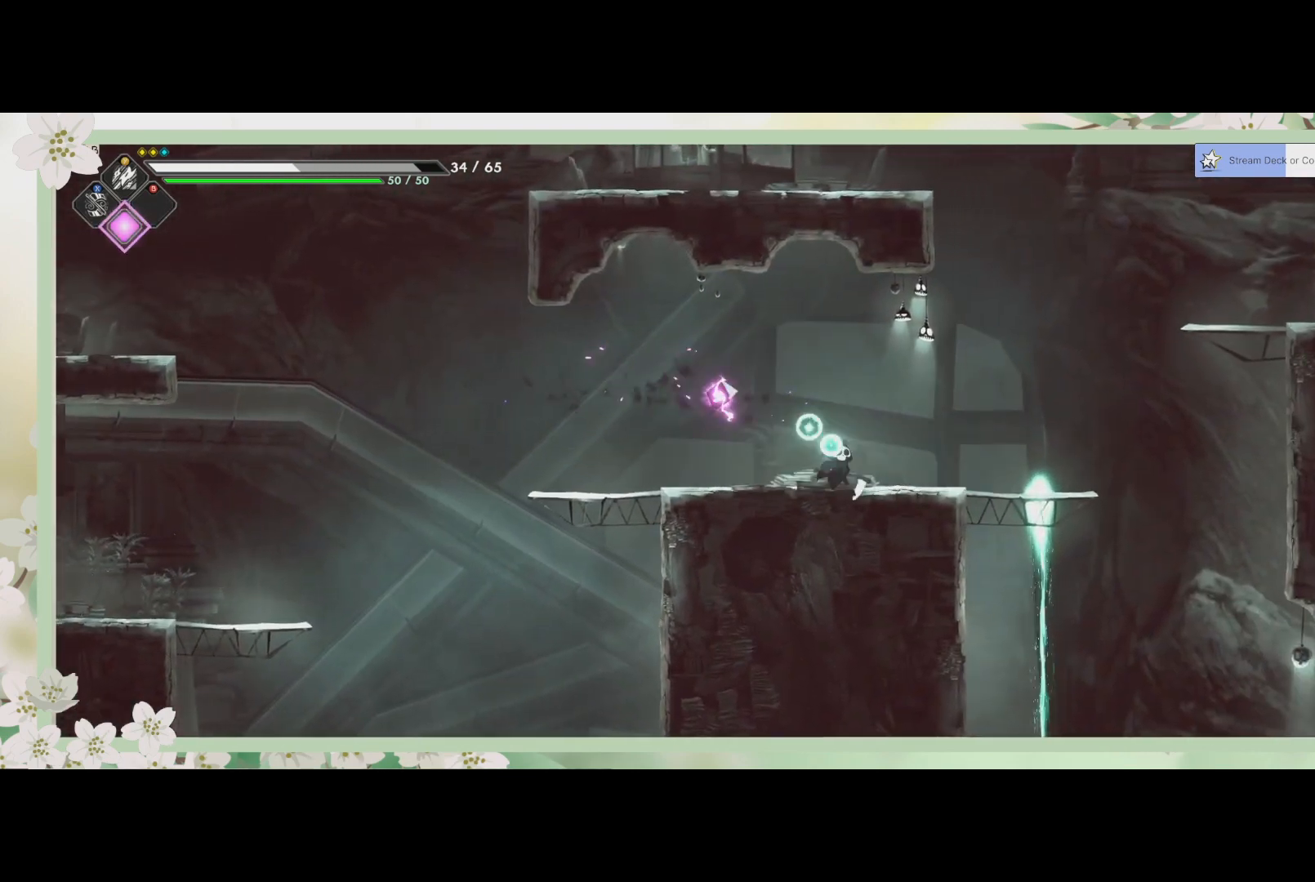
{"buttons": ["CROSS"], "left_stick": "right", "events": [[333, "CROSS", "down"]]}
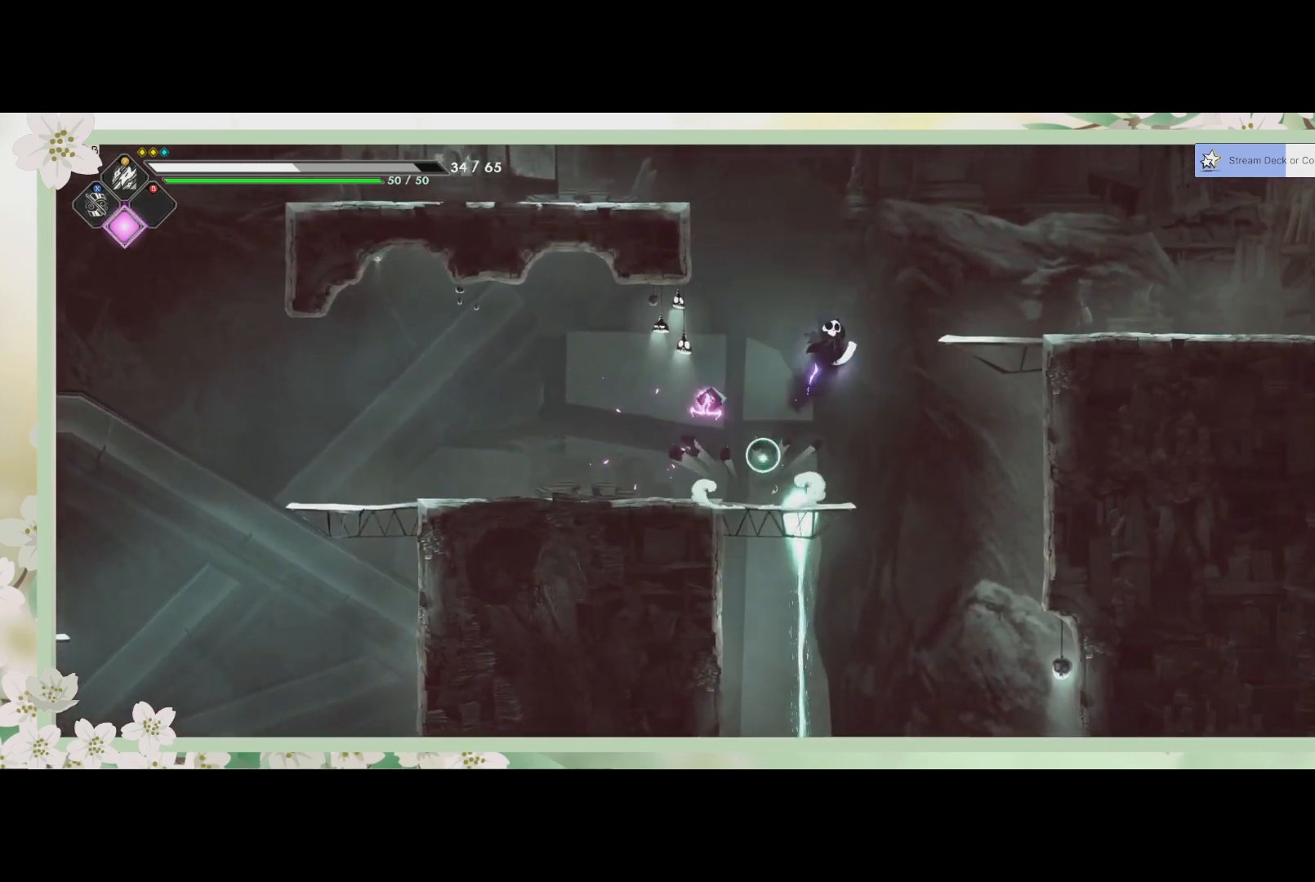
{"buttons": [], "left_stick": "right", "events": [[167, "CROSS", "up"], [233, "R2", "down"], [433, "R2", "up"]]}
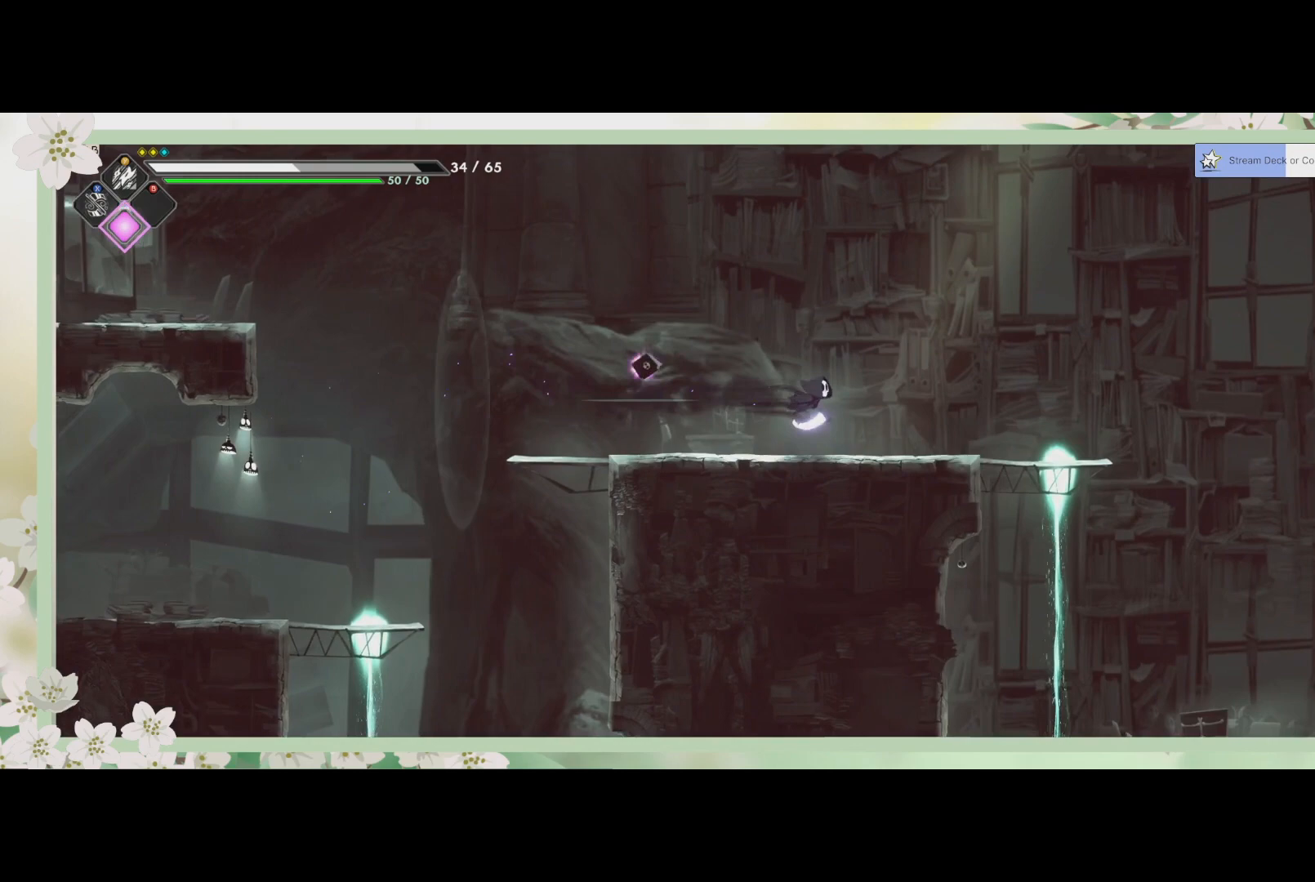
{"buttons": [], "left_stick": "right", "events": []}
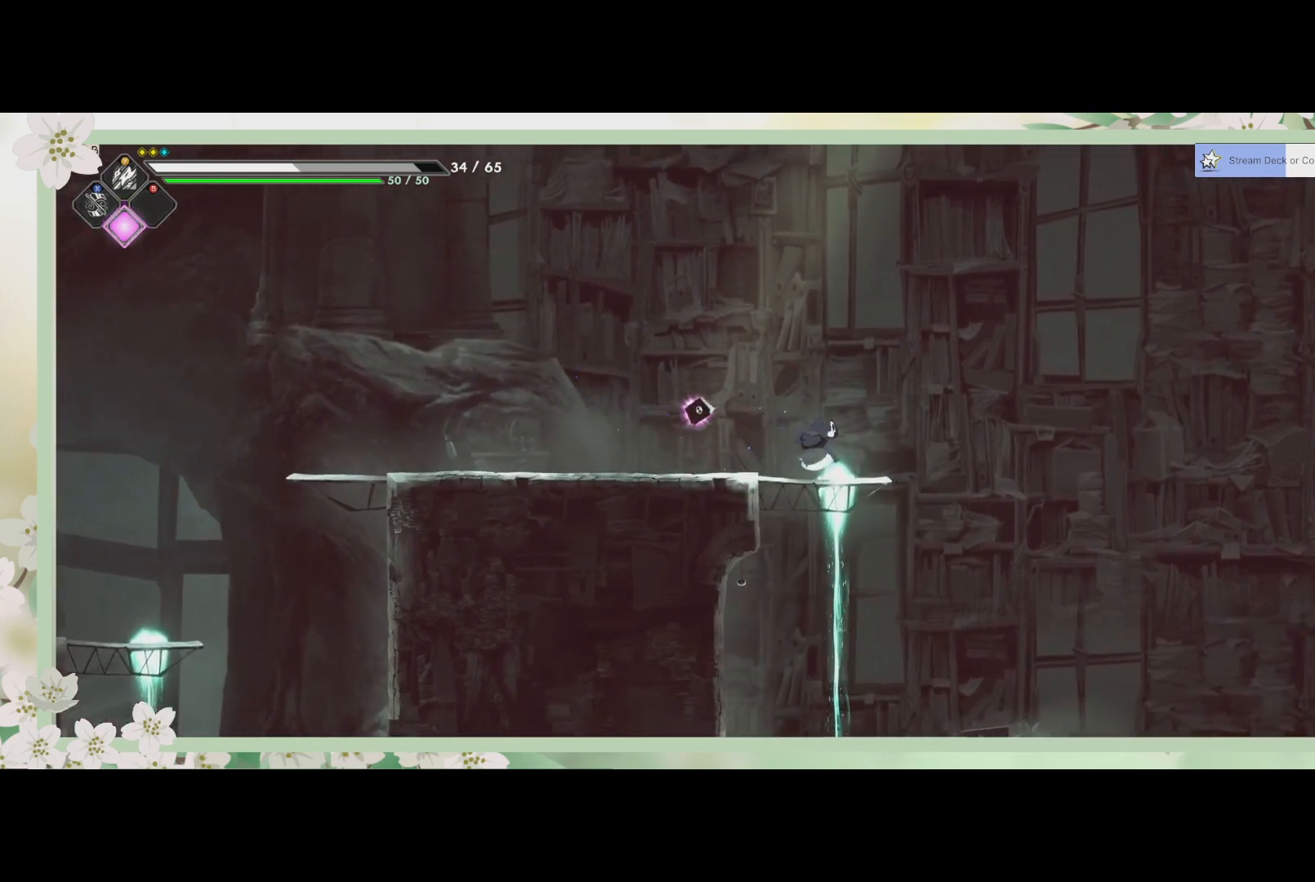
{"buttons": ["CROSS"], "left_stick": "down", "events": [[467, "left_stick", "down"], [500, "CROSS", "down"]]}
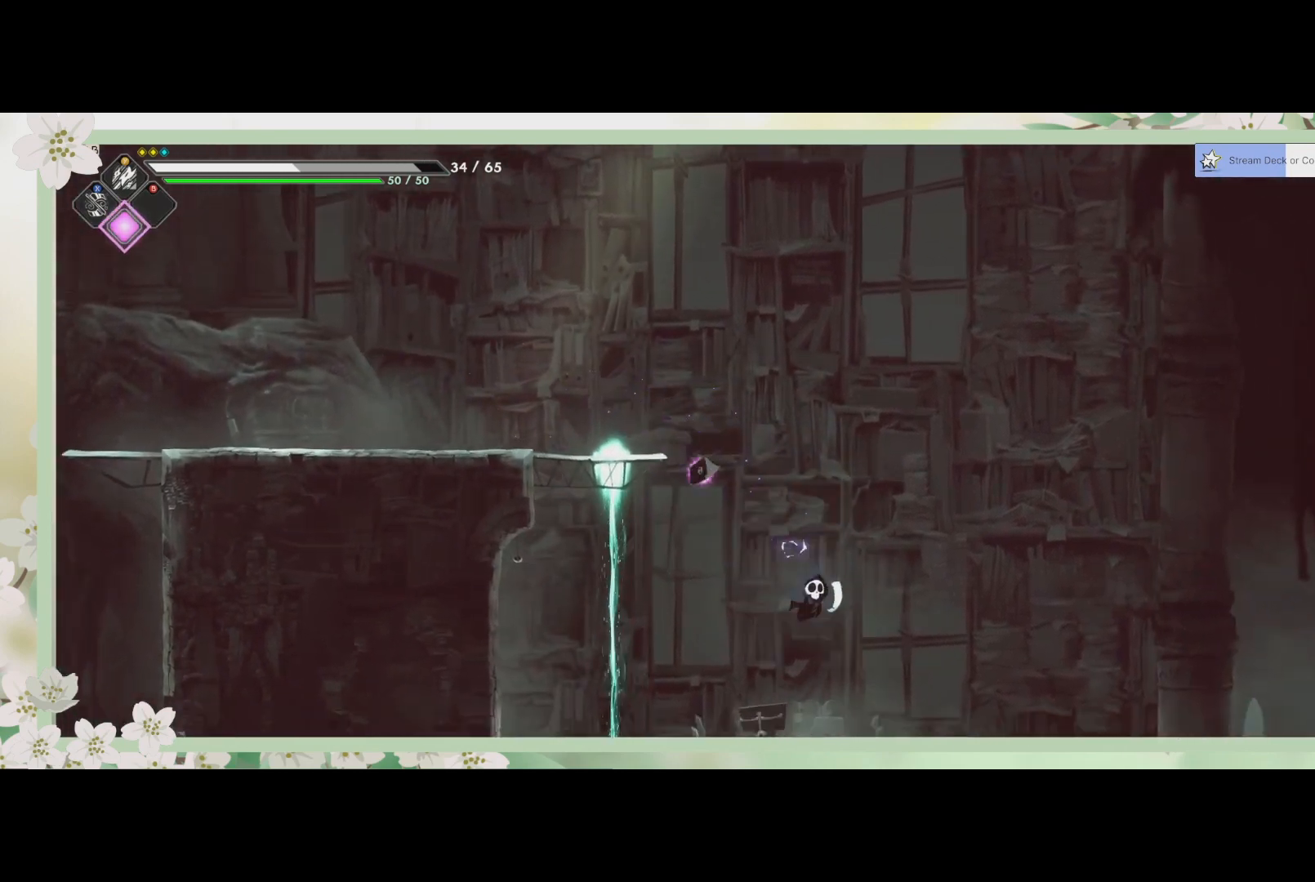
{"buttons": [], "left_stick": "center", "events": [[167, "CROSS", "up"], [300, "left_stick", "center"]]}
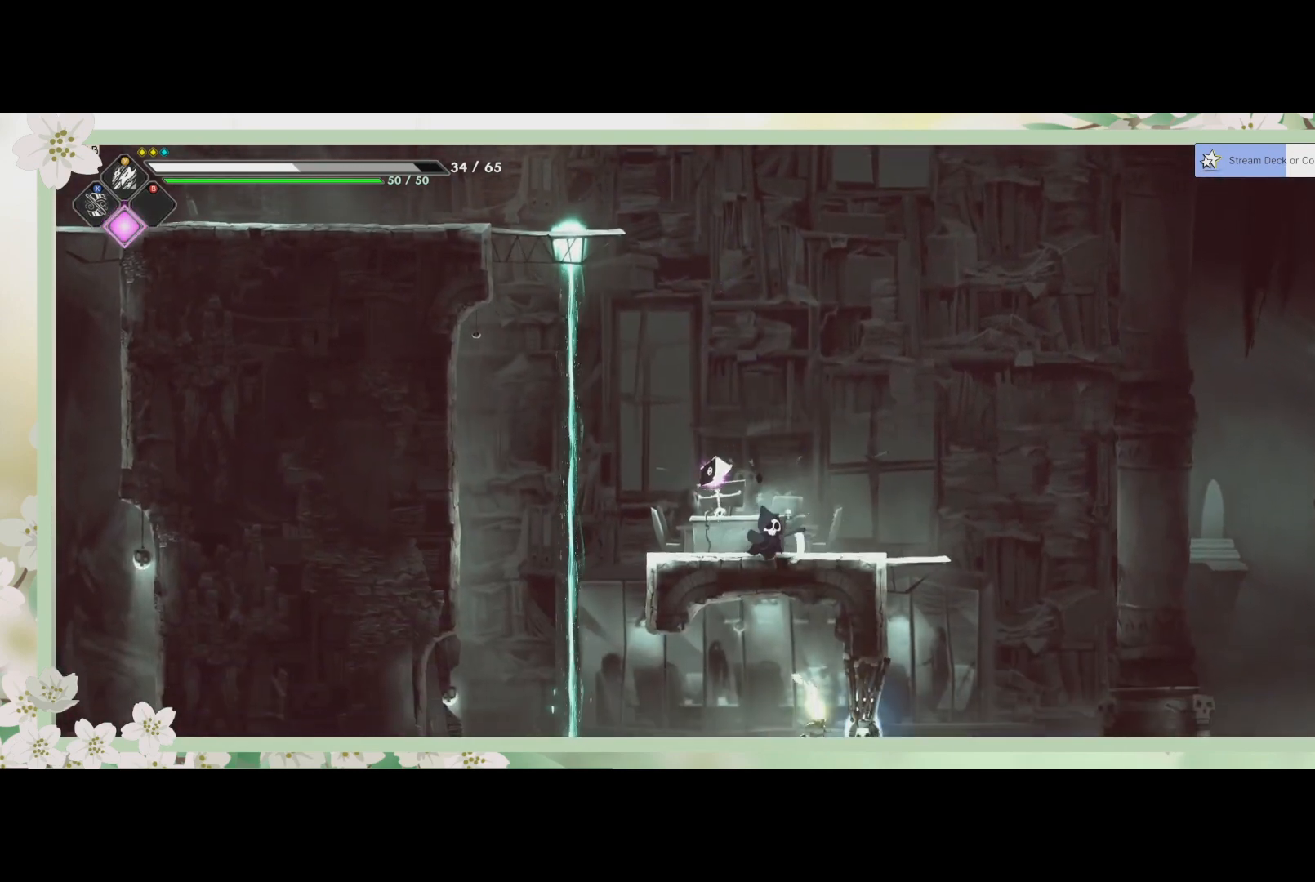
{"buttons": [], "left_stick": "down-left", "events": [[67, "left_stick", "down"], [233, "left_stick", "down-left"]]}
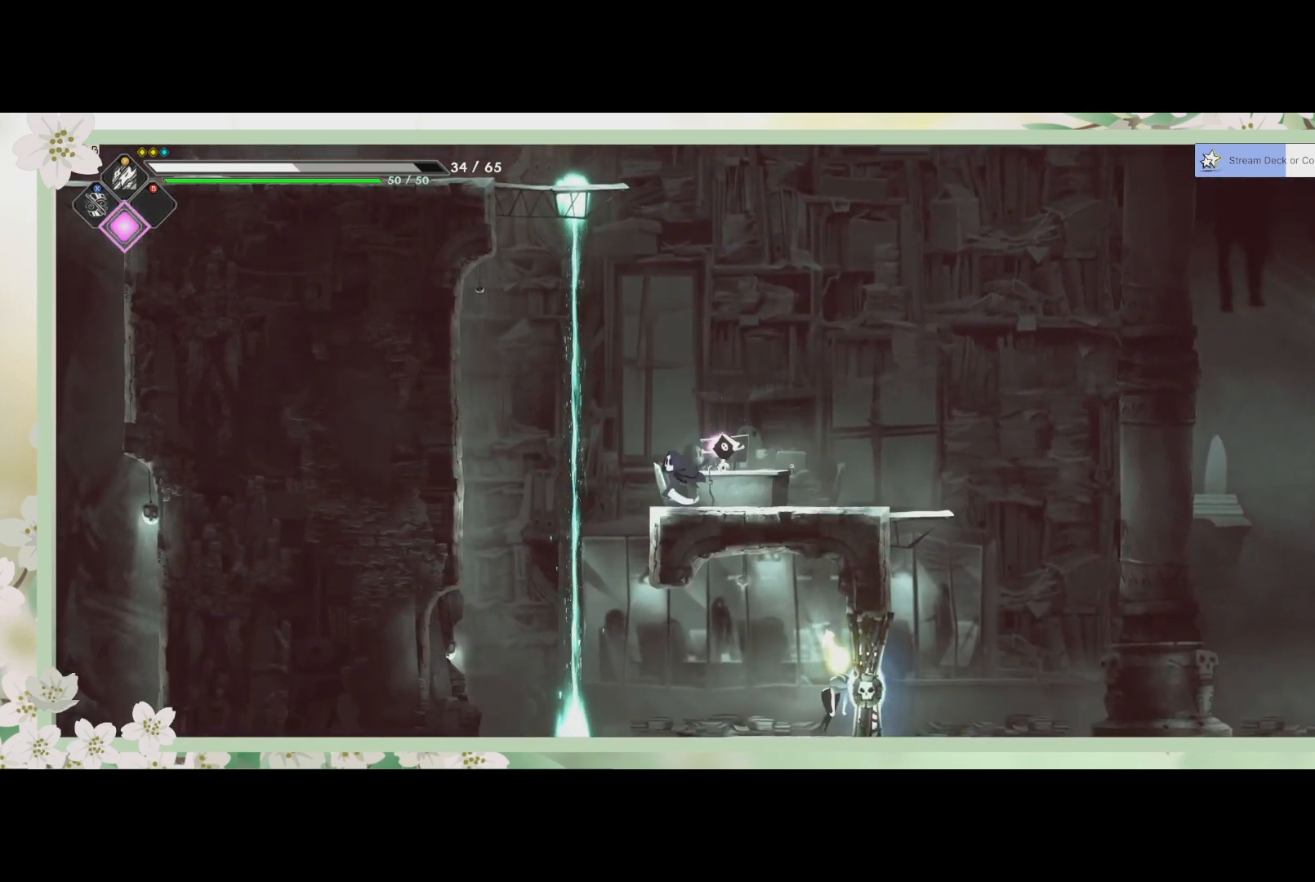
{"buttons": [], "left_stick": "right", "events": [[167, "left_stick", "down"], [233, "CROSS", "down"], [333, "CROSS", "up"], [333, "left_stick", "down-right"], [433, "left_stick", "right"]]}
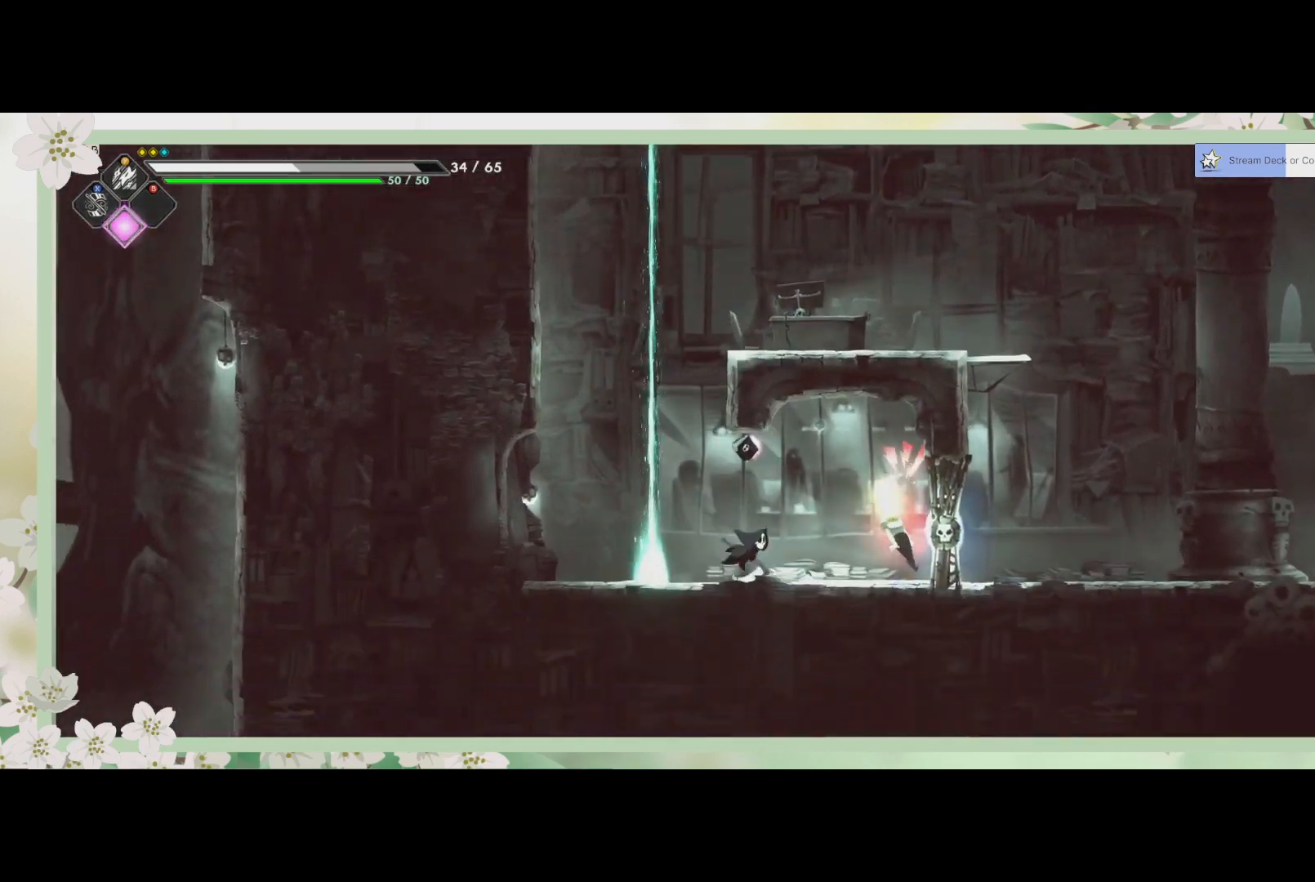
{"buttons": [], "left_stick": "center", "events": [[67, "SQUARE", "down"], [167, "SQUARE", "up"], [267, "SQUARE", "down"], [333, "SQUARE", "up"], [333, "left_stick", "center"], [433, "SQUARE", "down"], [467, "SQUARE", "up"]]}
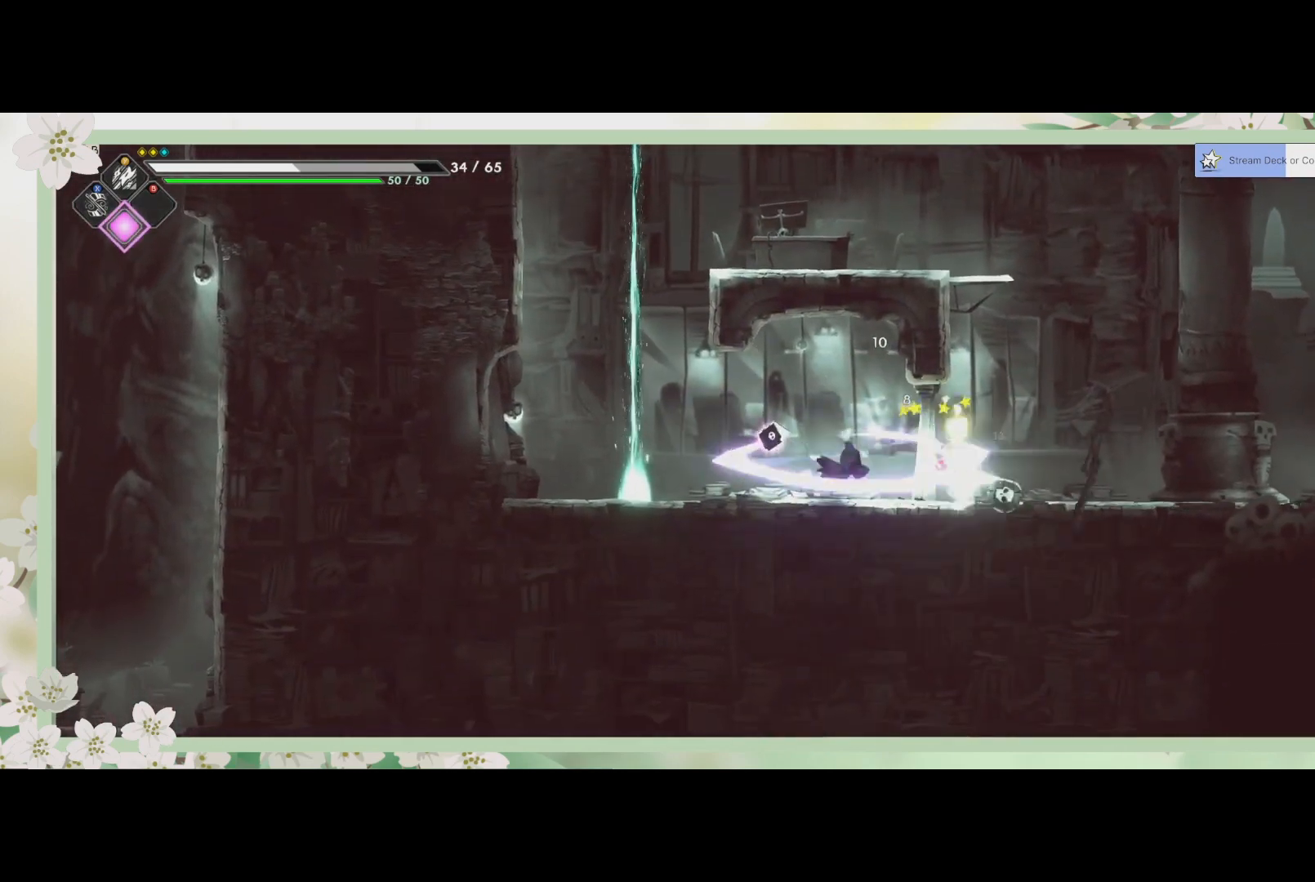
{"buttons": ["SQUARE"], "left_stick": "right", "events": [[67, "SQUARE", "down"], [133, "SQUARE", "up"], [200, "SQUARE", "down"], [267, "SQUARE", "up"], [367, "SQUARE", "down"], [367, "left_stick", "right"], [400, "SQUARE", "up"], [467, "SQUARE", "down"]]}
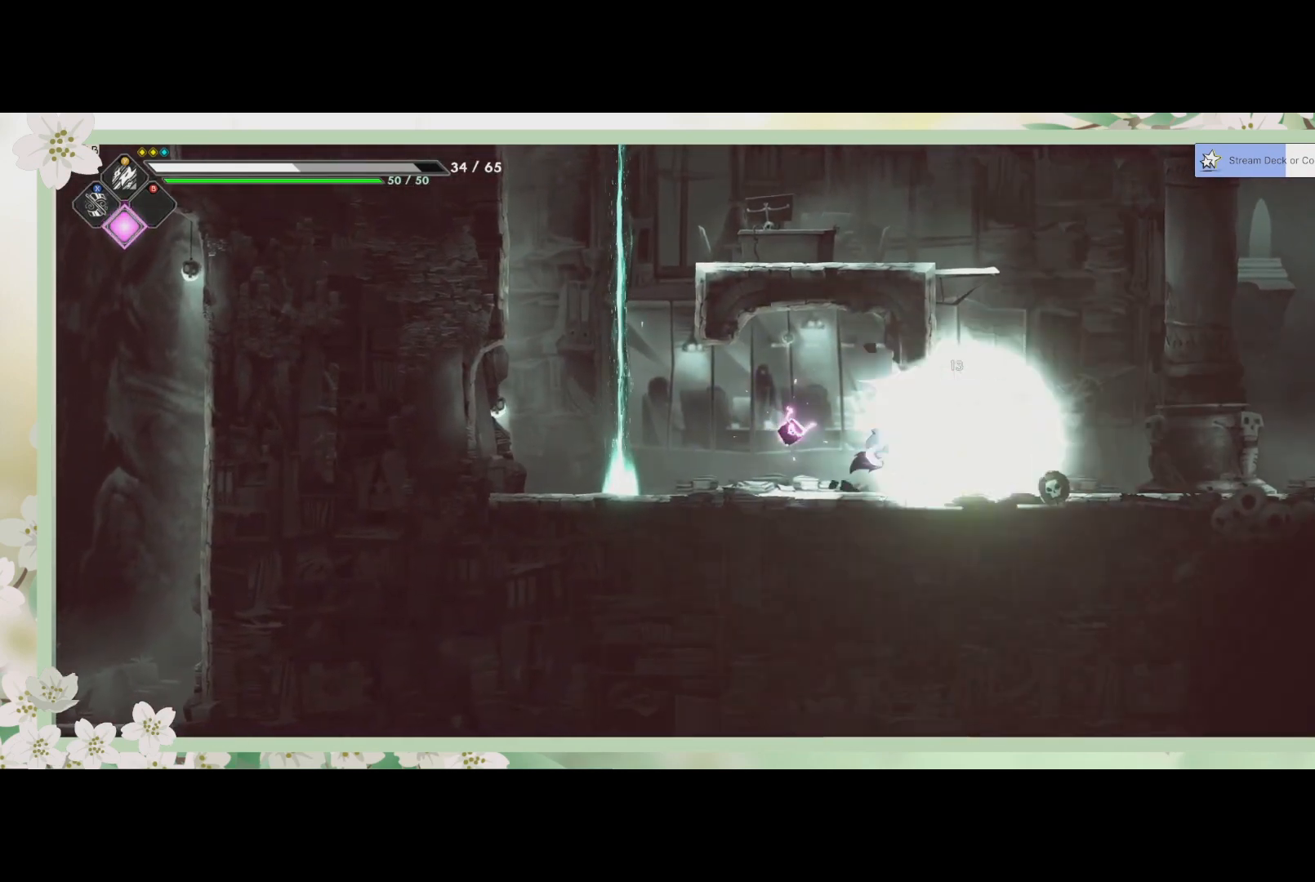
{"buttons": [], "left_stick": "right", "events": [[33, "SQUARE", "up"], [100, "SQUARE", "down"], [167, "SQUARE", "up"], [233, "SQUARE", "down"], [433, "SQUARE", "up"]]}
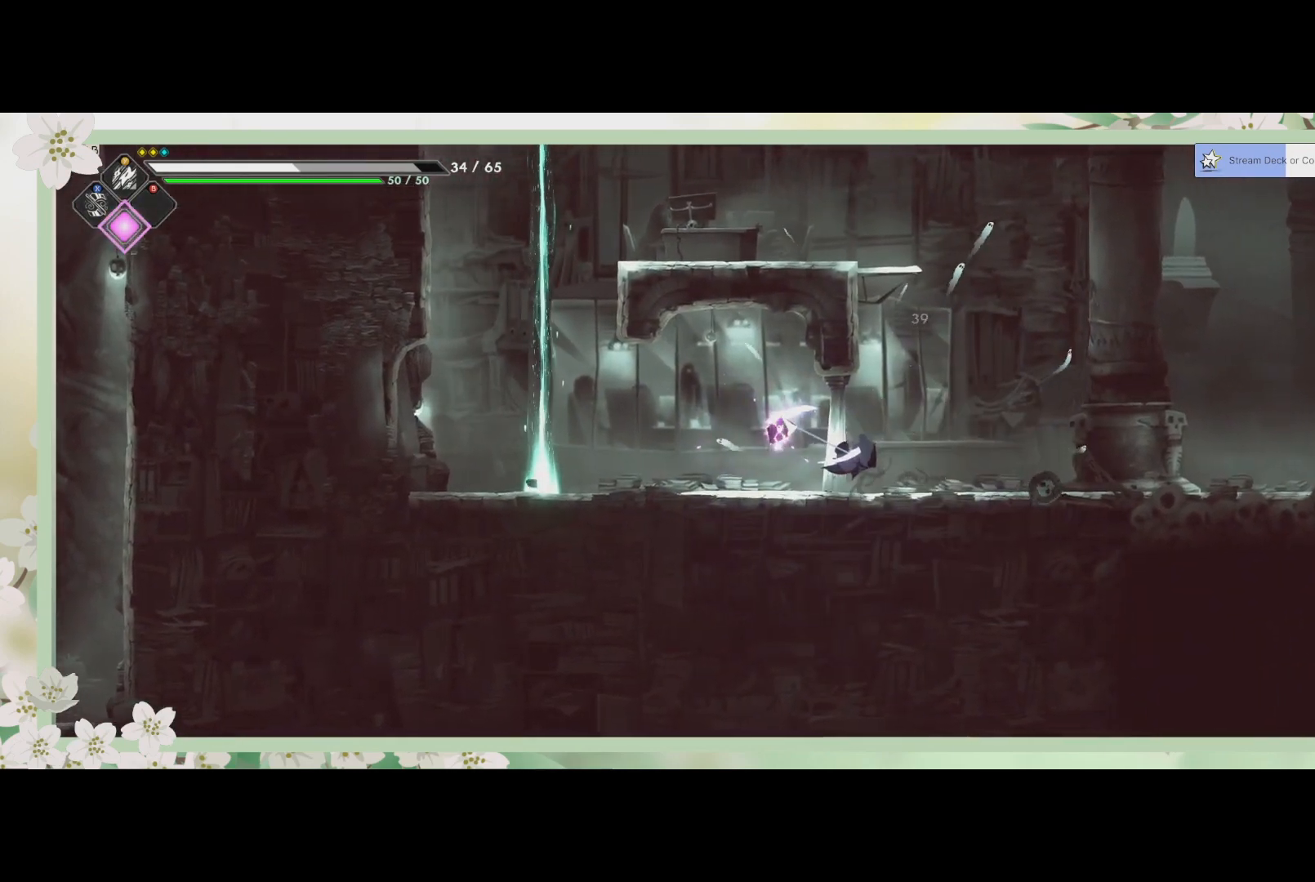
{"buttons": [], "left_stick": "right", "events": [[33, "R2", "down"], [267, "R2", "up"]]}
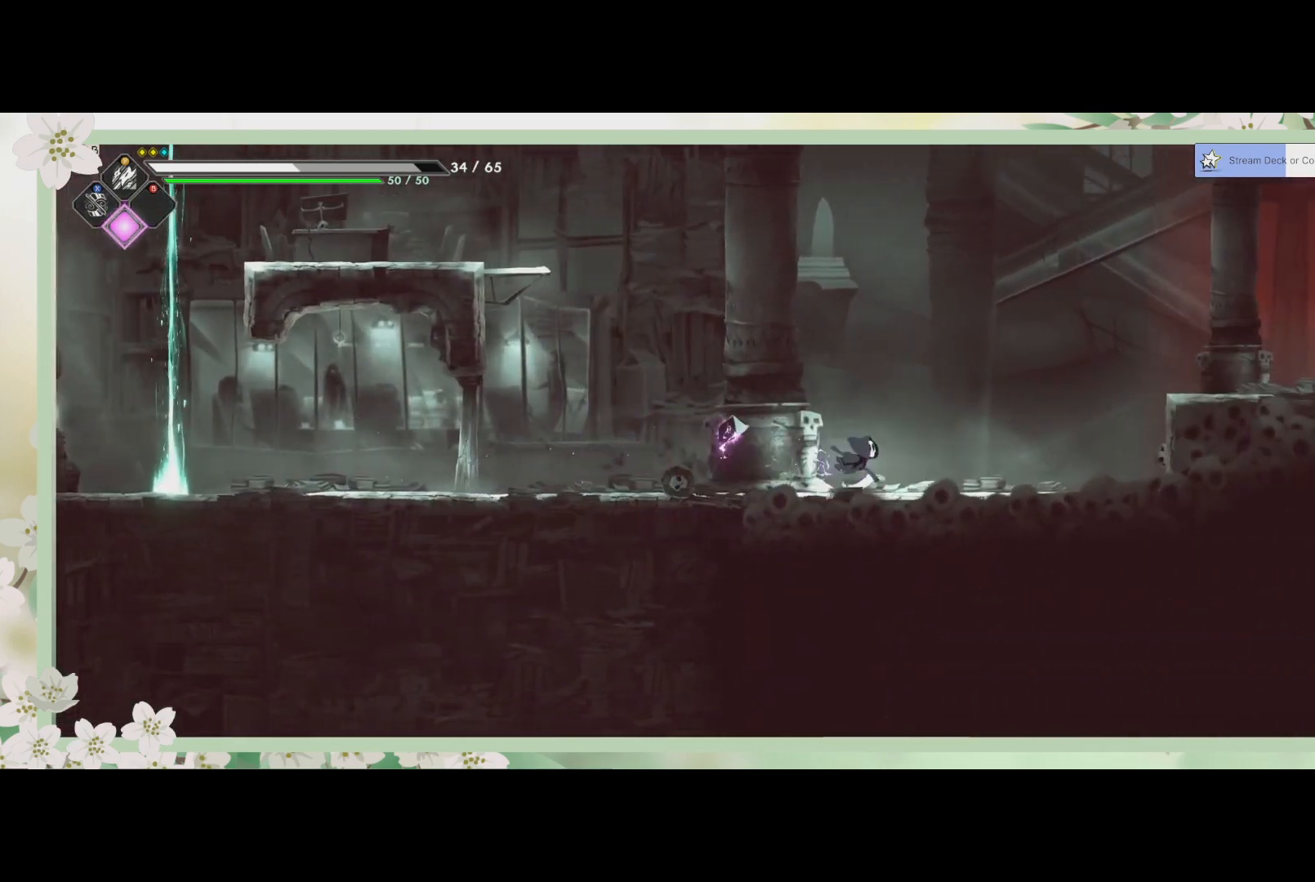
{"buttons": [], "left_stick": "right", "events": [[233, "CROSS", "down"], [400, "CROSS", "up"]]}
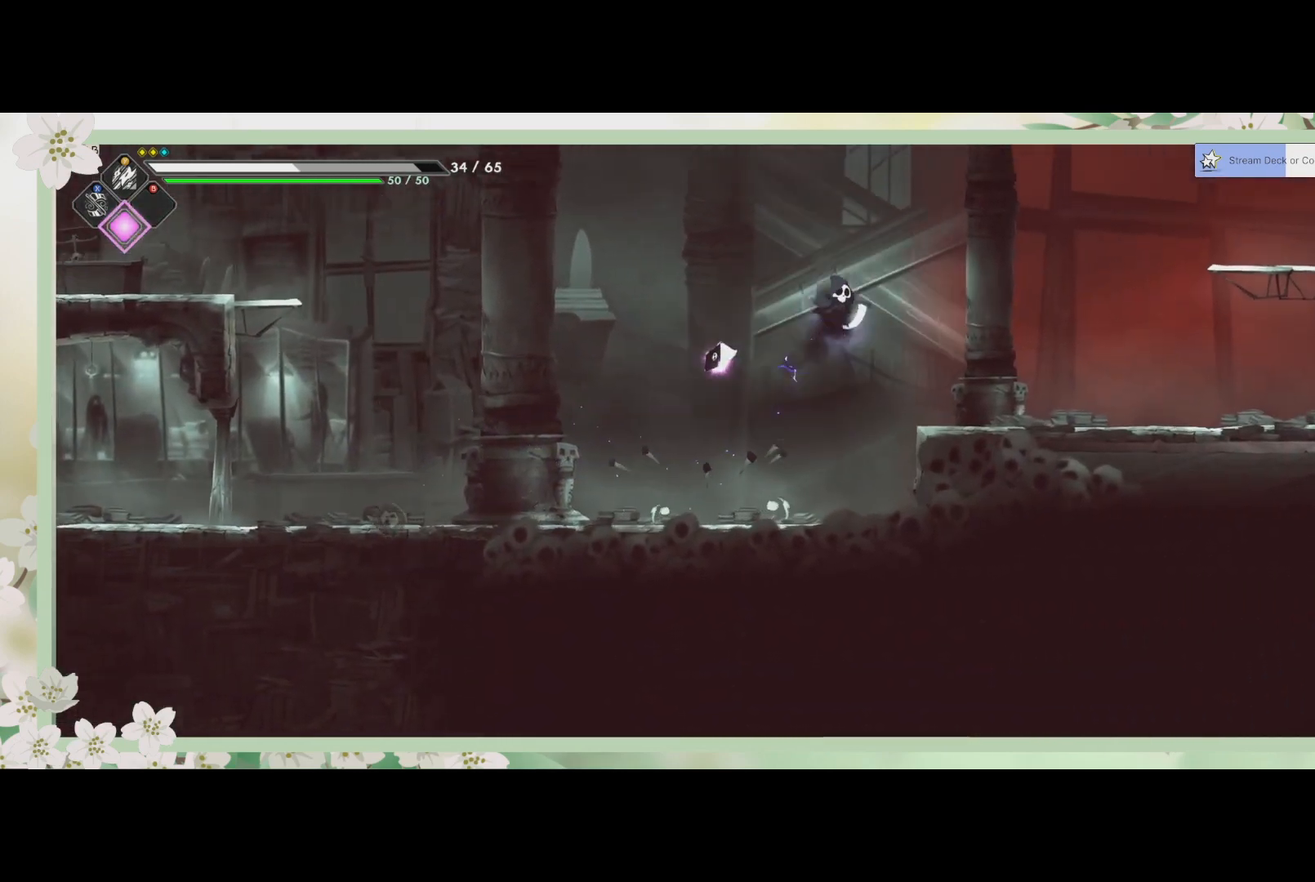
{"buttons": [], "left_stick": "right", "events": [[100, "R2", "down"], [300, "R2", "up"]]}
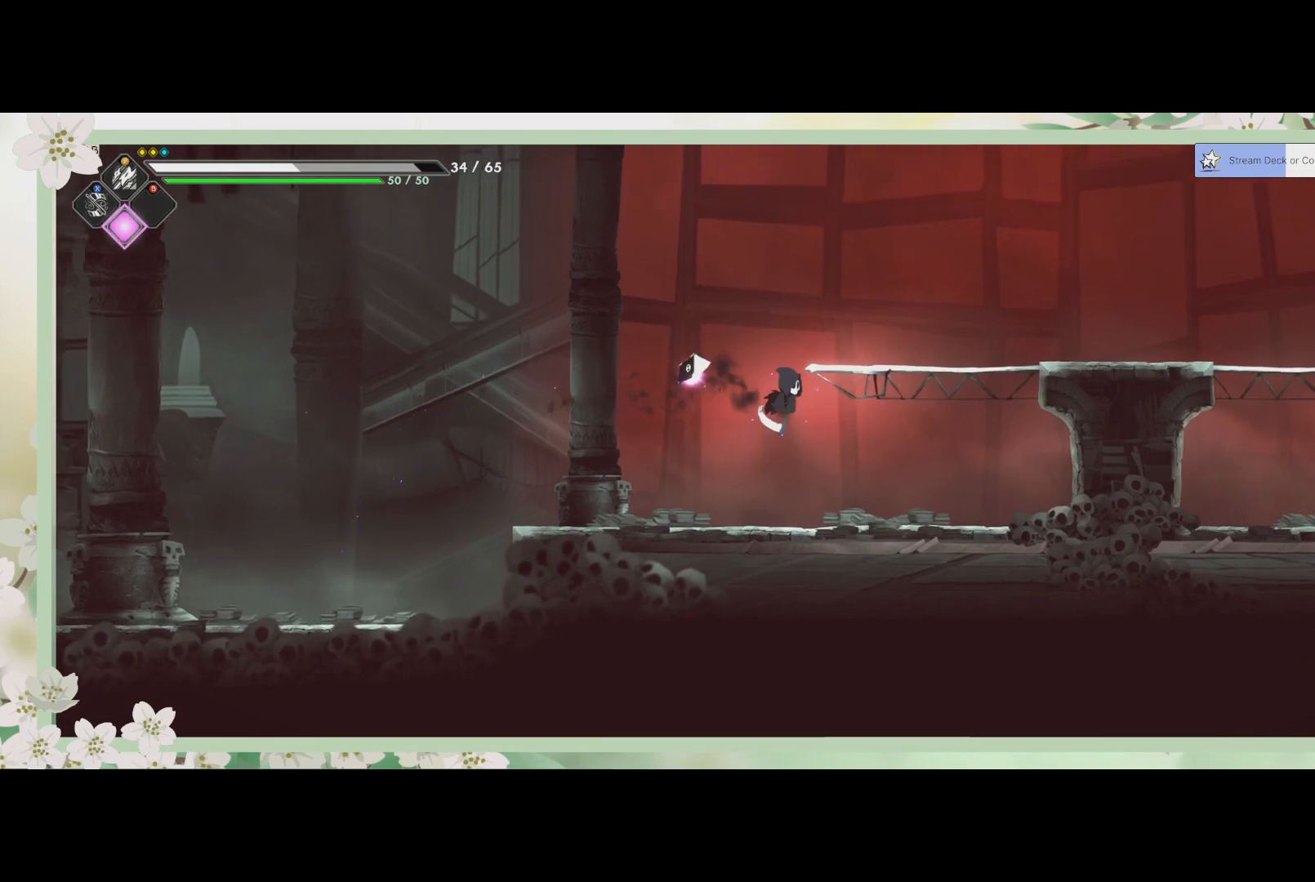
{"buttons": [], "left_stick": "up-right", "events": [[133, "left_stick", "up-right"], [200, "CROSS", "down"], [433, "CROSS", "up"]]}
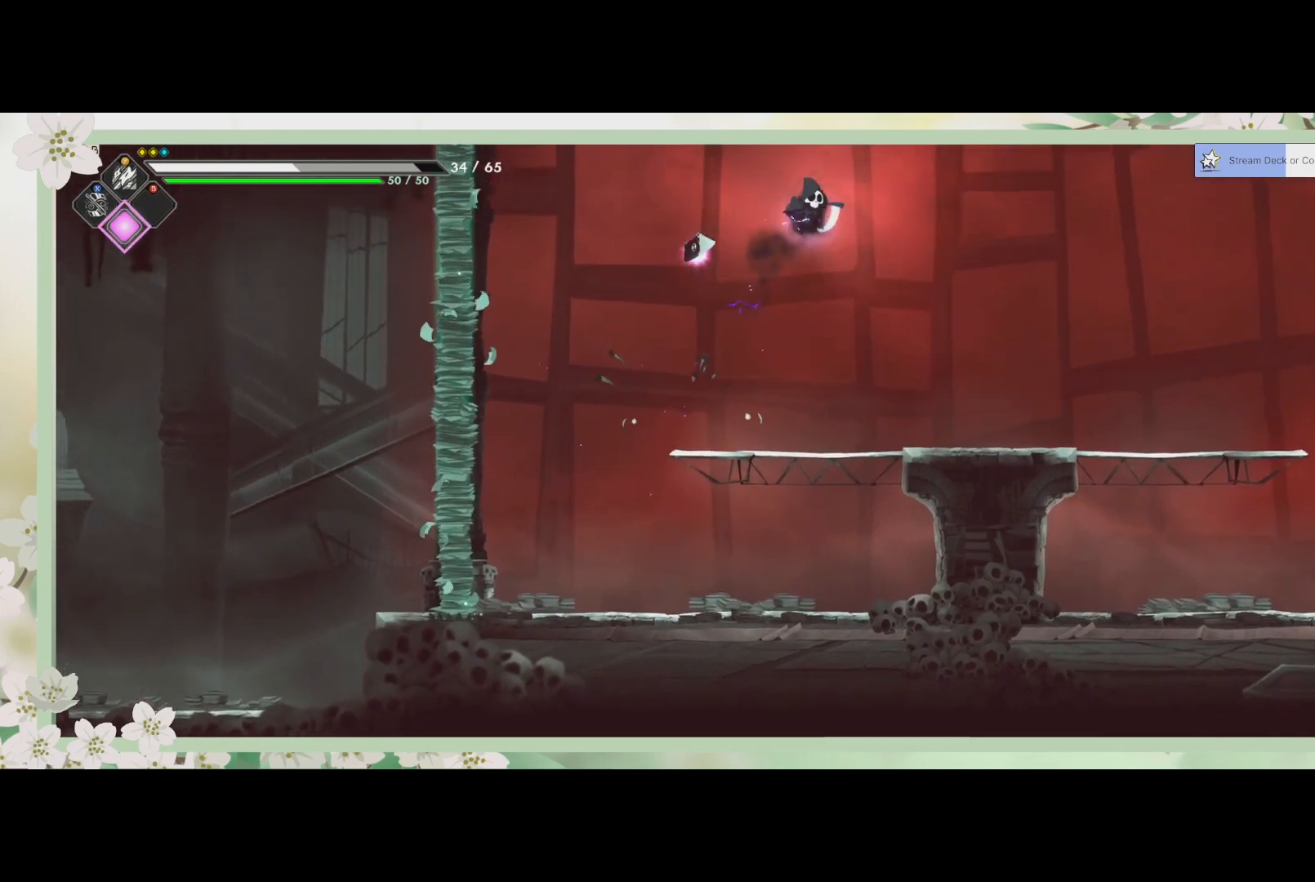
{"buttons": [], "left_stick": "center", "events": [[67, "left_stick", "right"], [433, "left_stick", "center"]]}
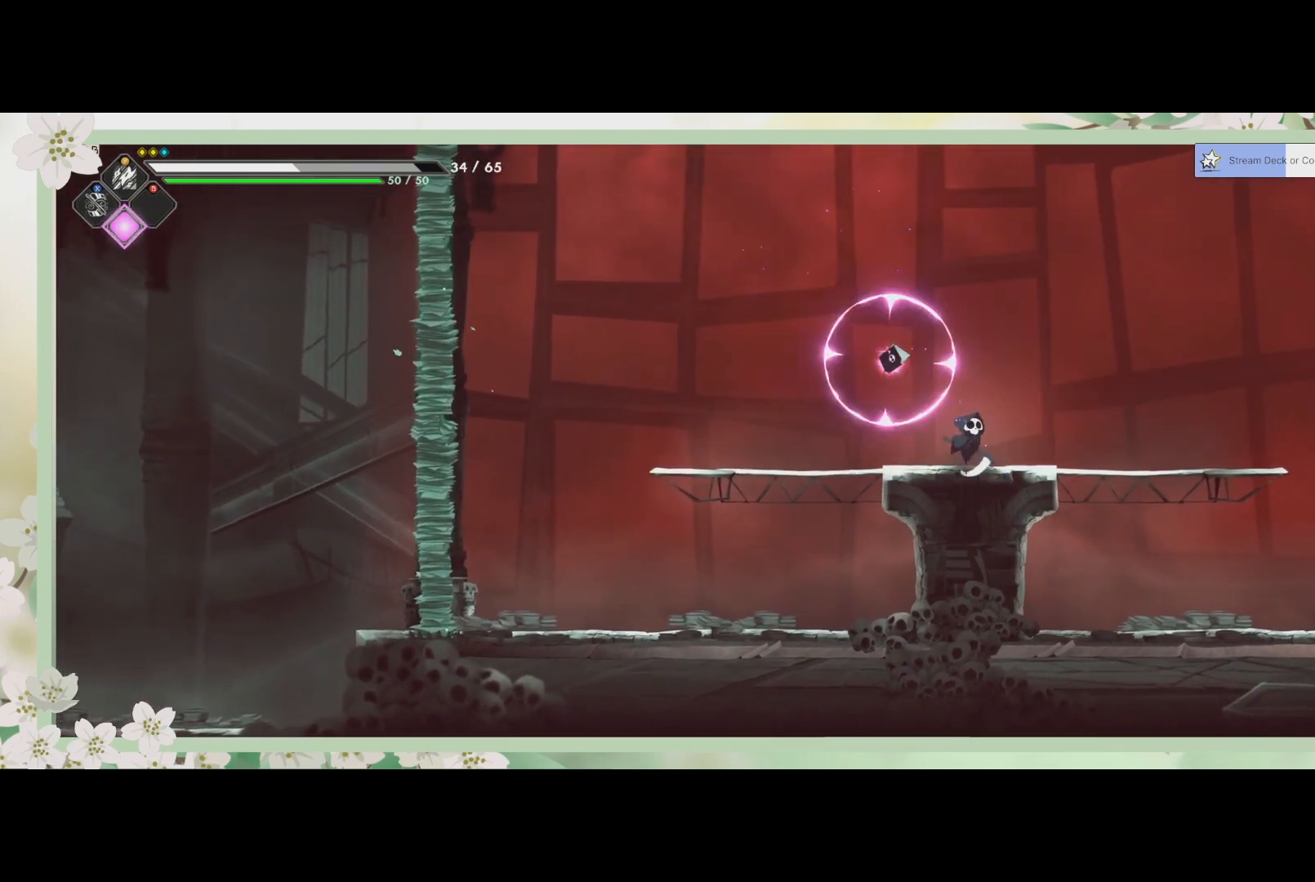
{"buttons": [], "left_stick": "center", "events": [[333, "left_stick", "left"], [467, "left_stick", "center"]]}
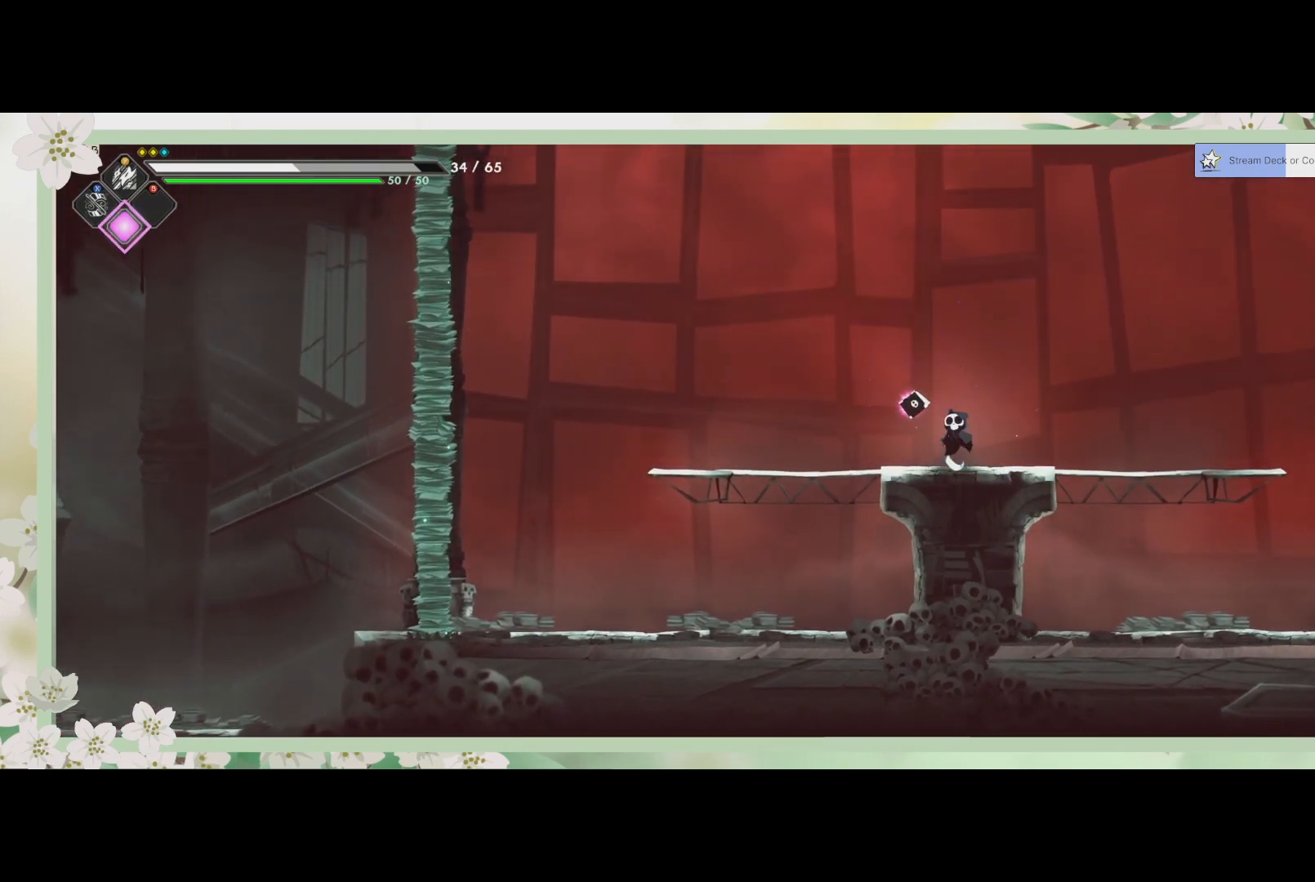
{"buttons": [], "left_stick": "center", "events": []}
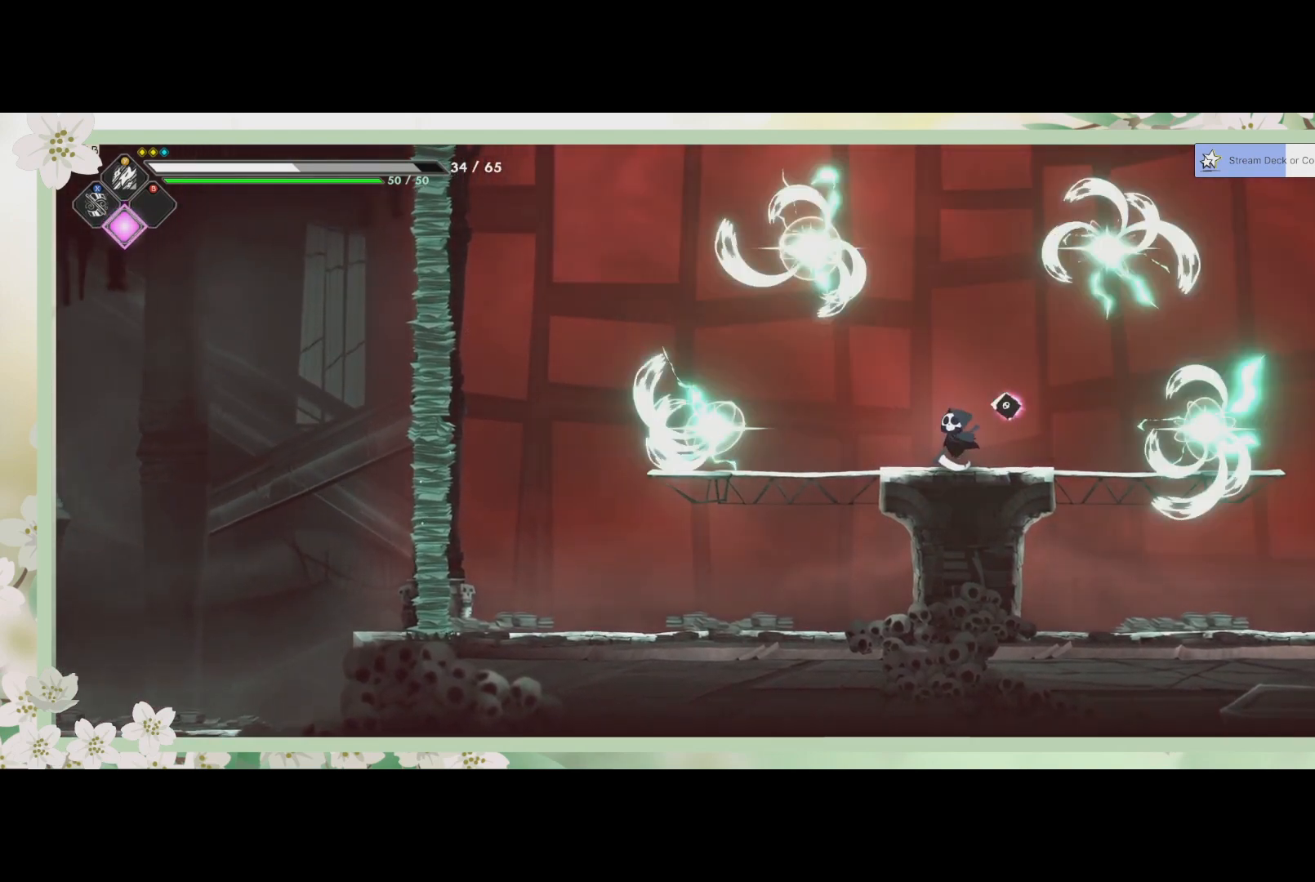
{"buttons": [], "left_stick": "left", "events": [[233, "left_stick", "left"]]}
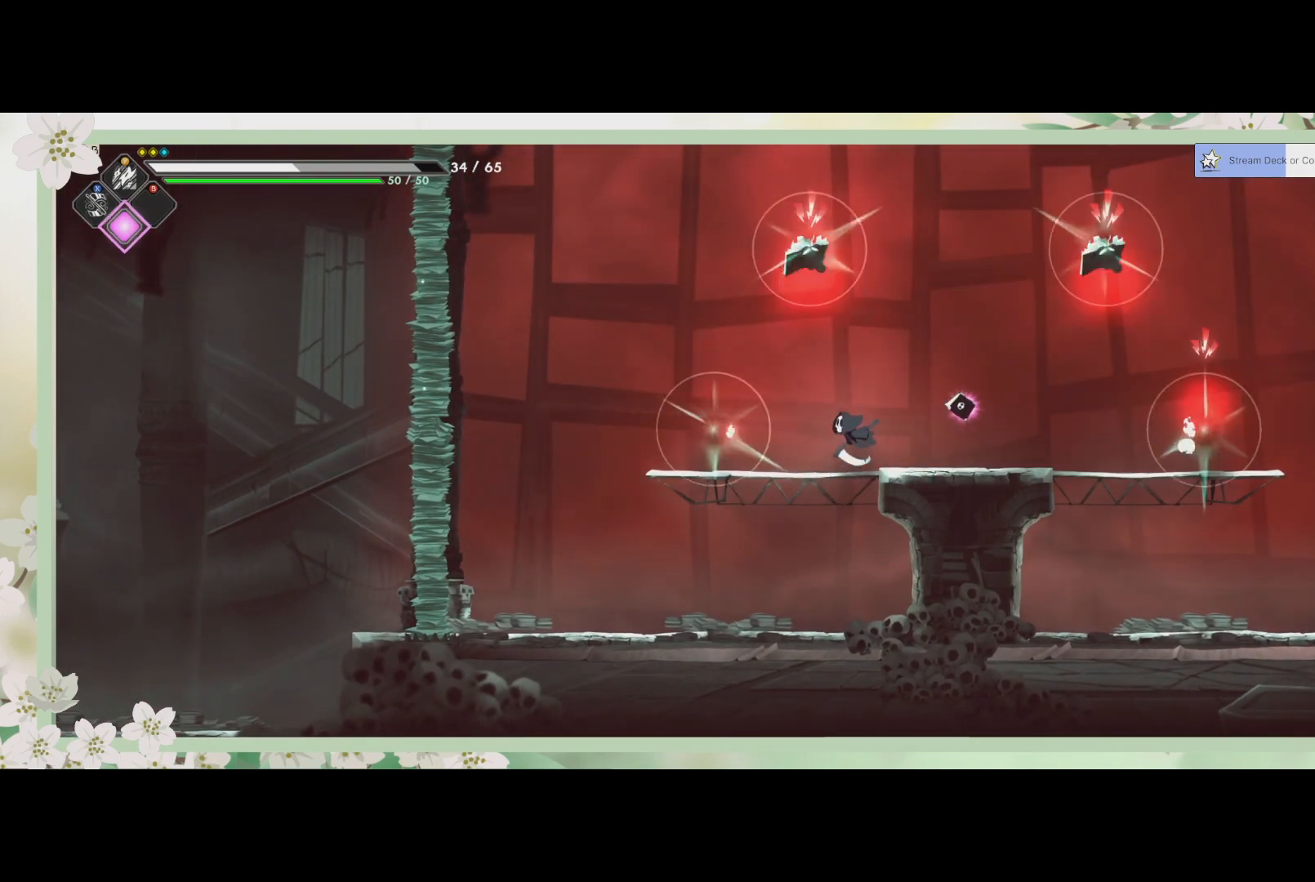
{"buttons": ["SQUARE"], "left_stick": "up", "events": [[133, "SQUARE", "down"], [133, "left_stick", "up"], [233, "SQUARE", "up"], [300, "SQUARE", "down"], [400, "SQUARE", "up"], [467, "SQUARE", "down"]]}
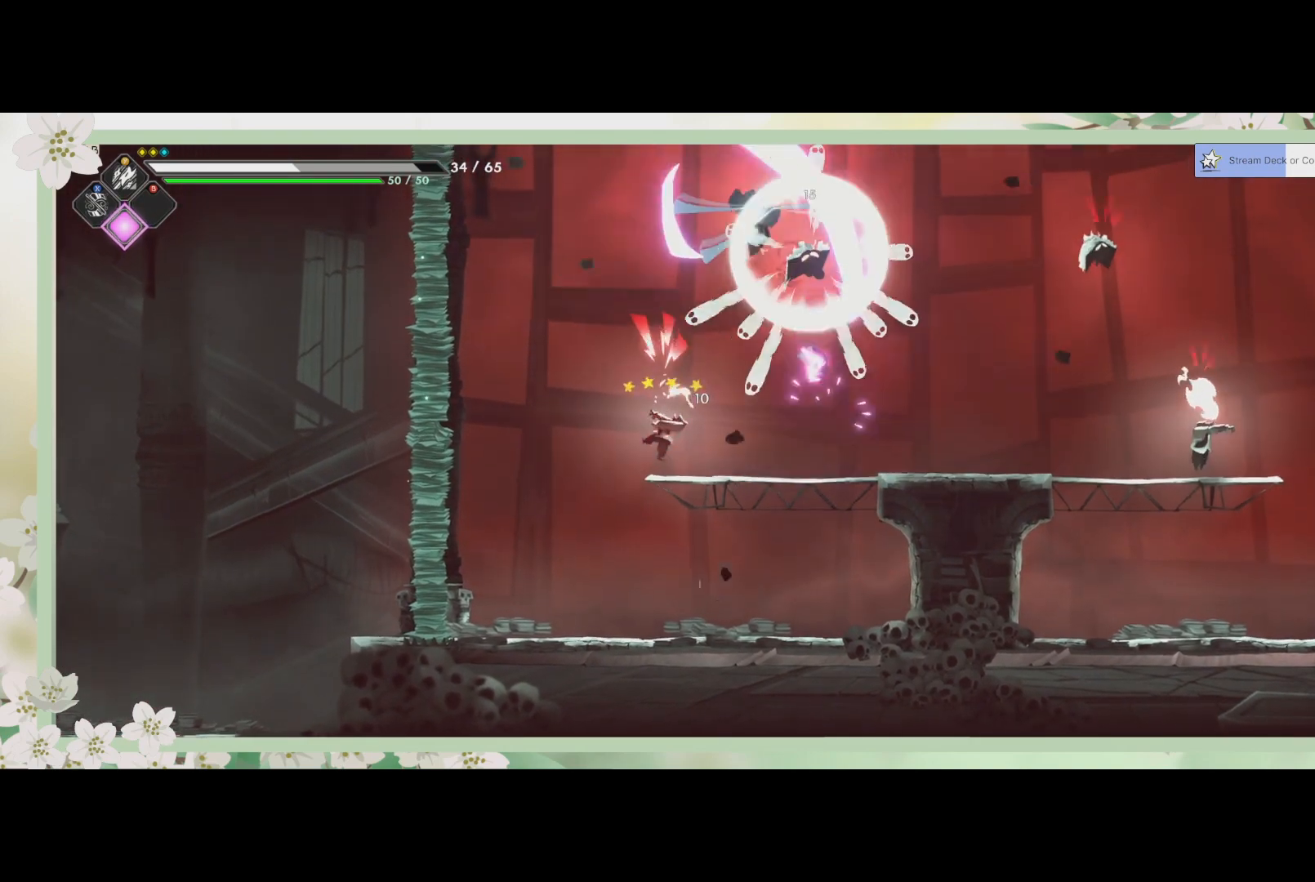
{"buttons": ["R2"], "left_stick": "right", "events": [[33, "SQUARE", "up"], [33, "left_stick", "up-right"], [100, "SQUARE", "down"], [167, "SQUARE", "up"], [233, "SQUARE", "down"], [300, "SQUARE", "up"], [367, "left_stick", "right"], [400, "R2", "down"]]}
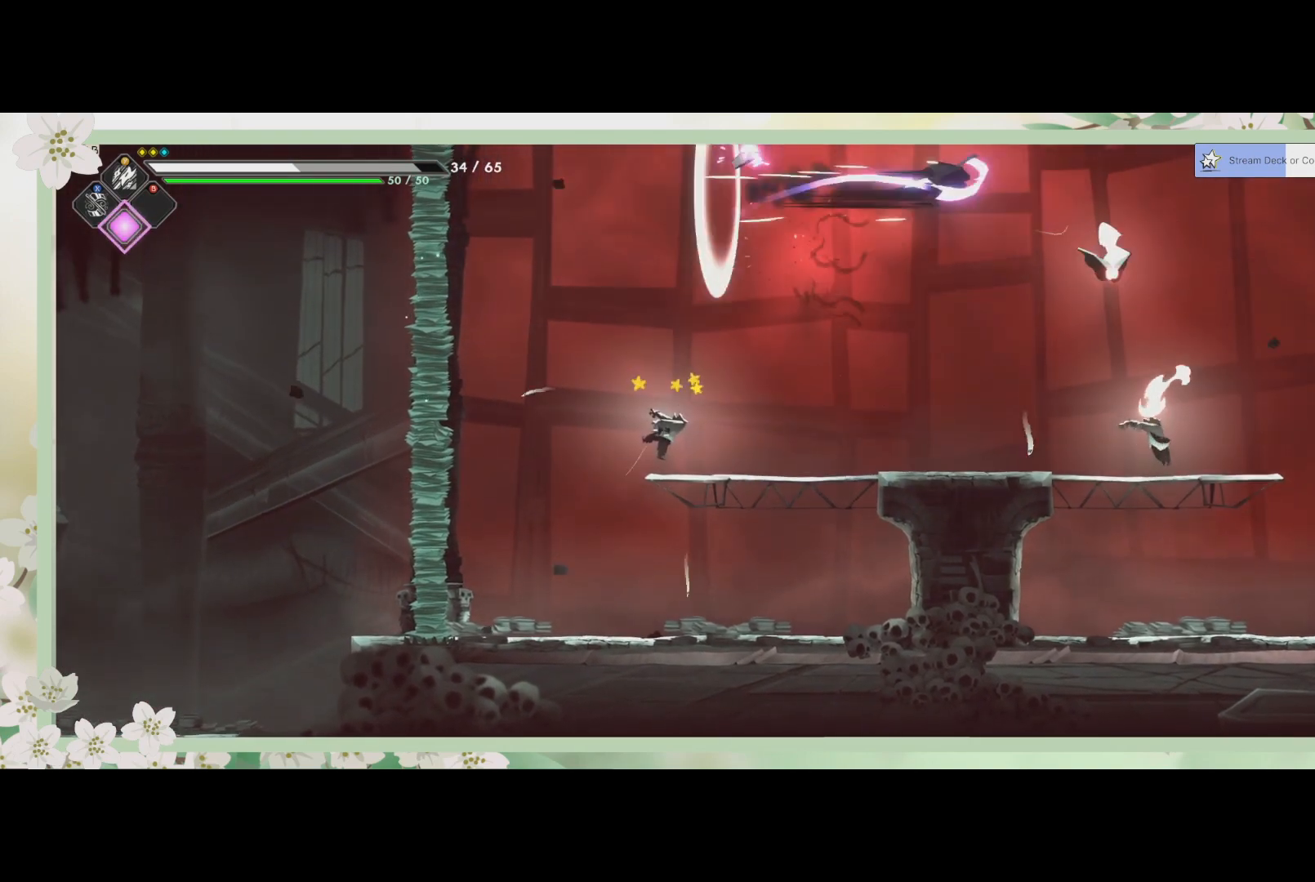
{"buttons": ["SQUARE"], "left_stick": "down", "events": [[100, "R2", "up"], [233, "SQUARE", "down"], [367, "SQUARE", "up"], [367, "left_stick", "down-right"], [433, "SQUARE", "down"], [467, "SQUARE", "up"], [500, "SQUARE", "down"], [500, "left_stick", "down"]]}
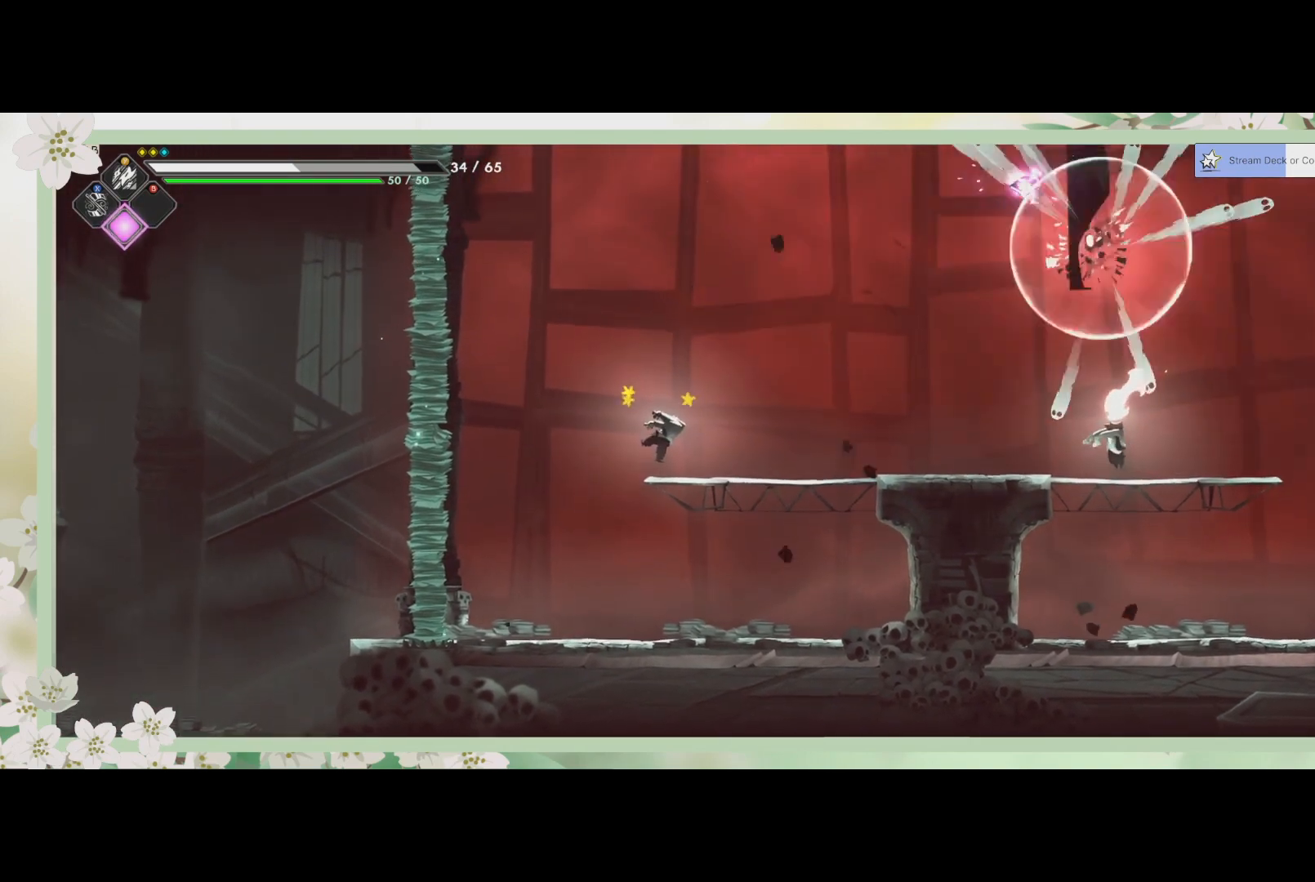
{"buttons": [], "left_stick": "down-right", "events": [[33, "L3", "down"], [67, "SQUARE", "up"], [133, "SQUARE", "down"], [267, "SQUARE", "up"], [300, "SQUARE", "down"], [367, "SQUARE", "up"], [400, "L3", "up"], [400, "left_stick", "down-right"], [433, "SQUARE", "down"], [500, "SQUARE", "up"]]}
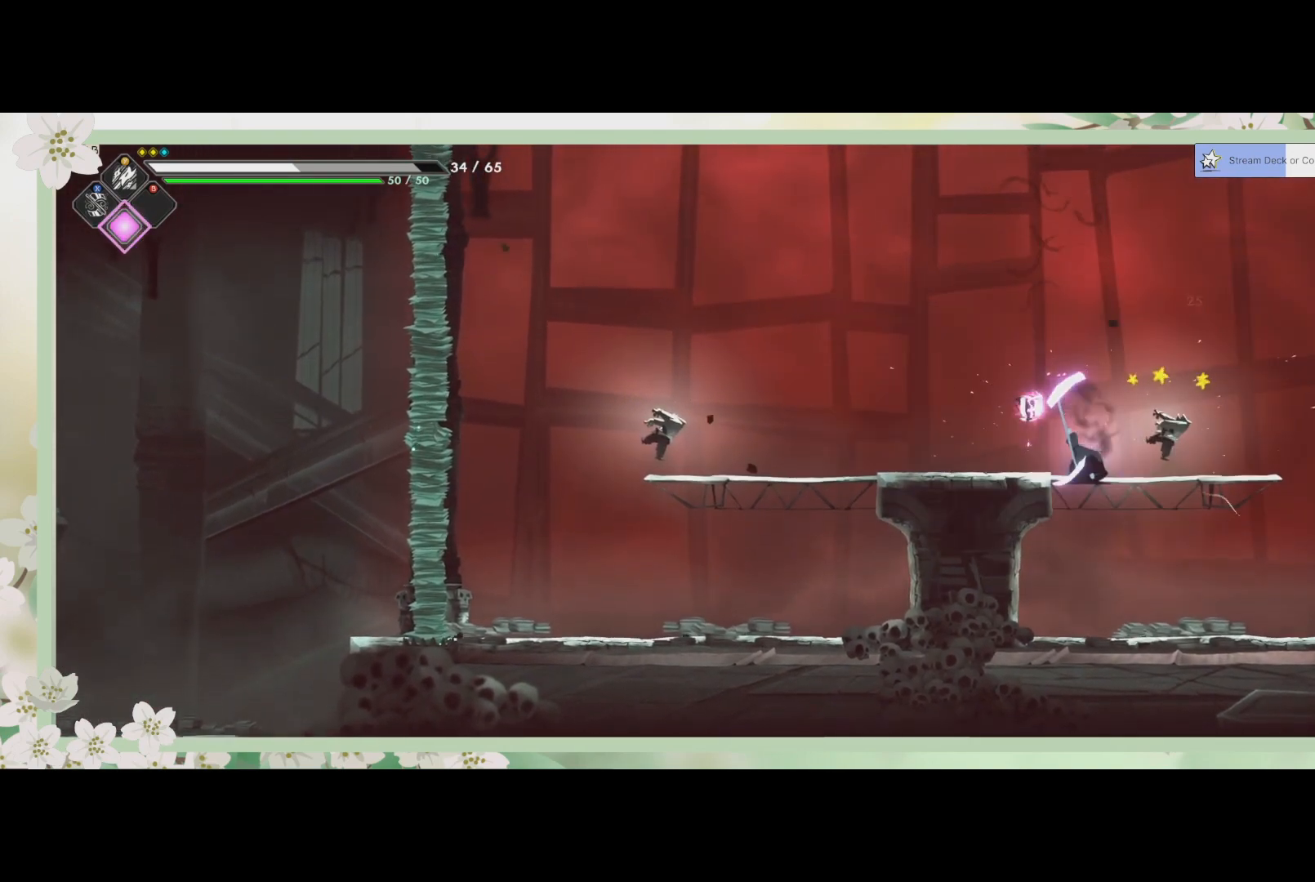
{"buttons": [], "left_stick": "down-right", "events": [[167, "SQUARE", "down"], [333, "SQUARE", "up"], [400, "SQUARE", "down"], [500, "SQUARE", "up"]]}
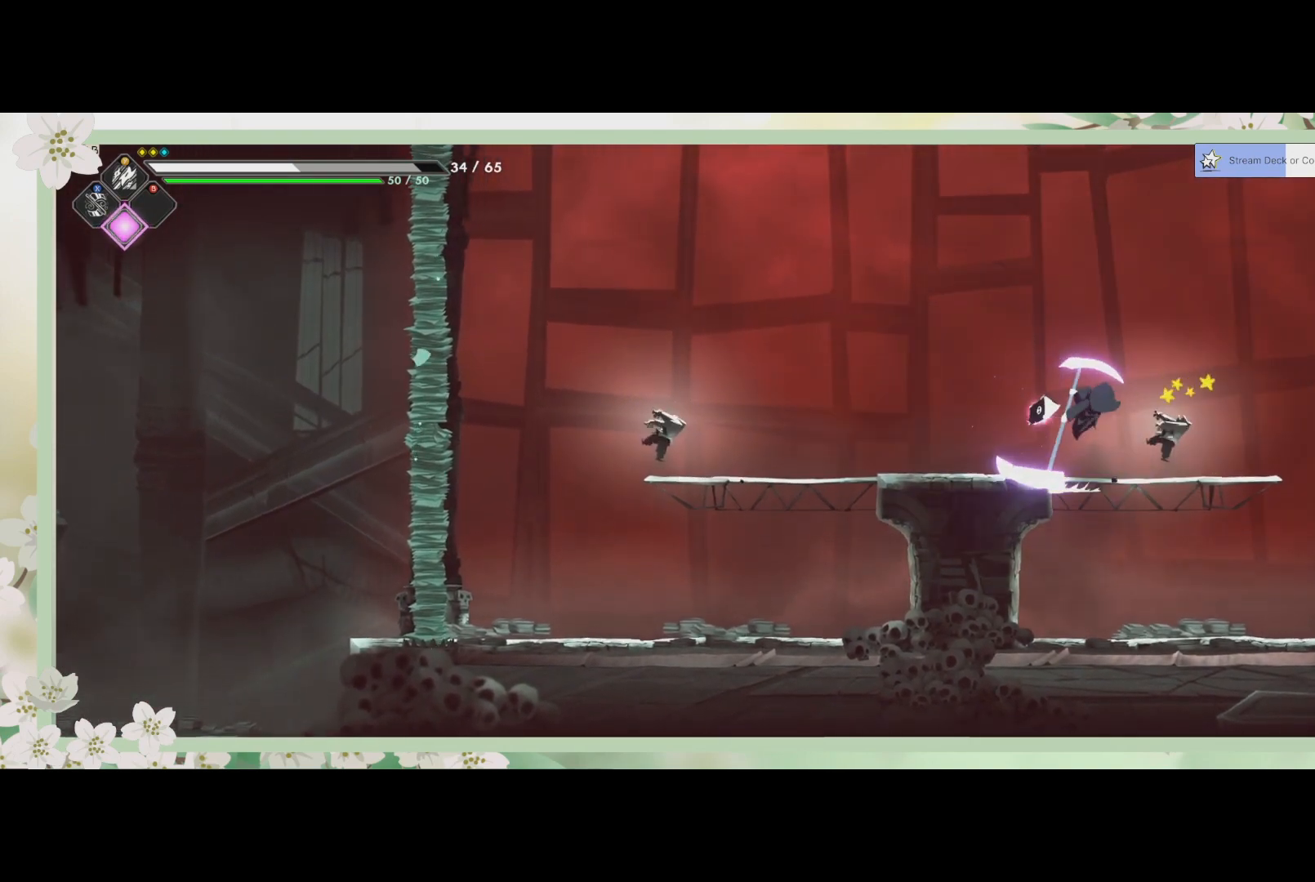
{"buttons": [], "left_stick": "down-left", "events": [[67, "SQUARE", "down"], [100, "SQUARE", "up"], [133, "SQUARE", "down"], [233, "SQUARE", "up"], [267, "SQUARE", "down"], [333, "SQUARE", "up"], [500, "left_stick", "down-left"]]}
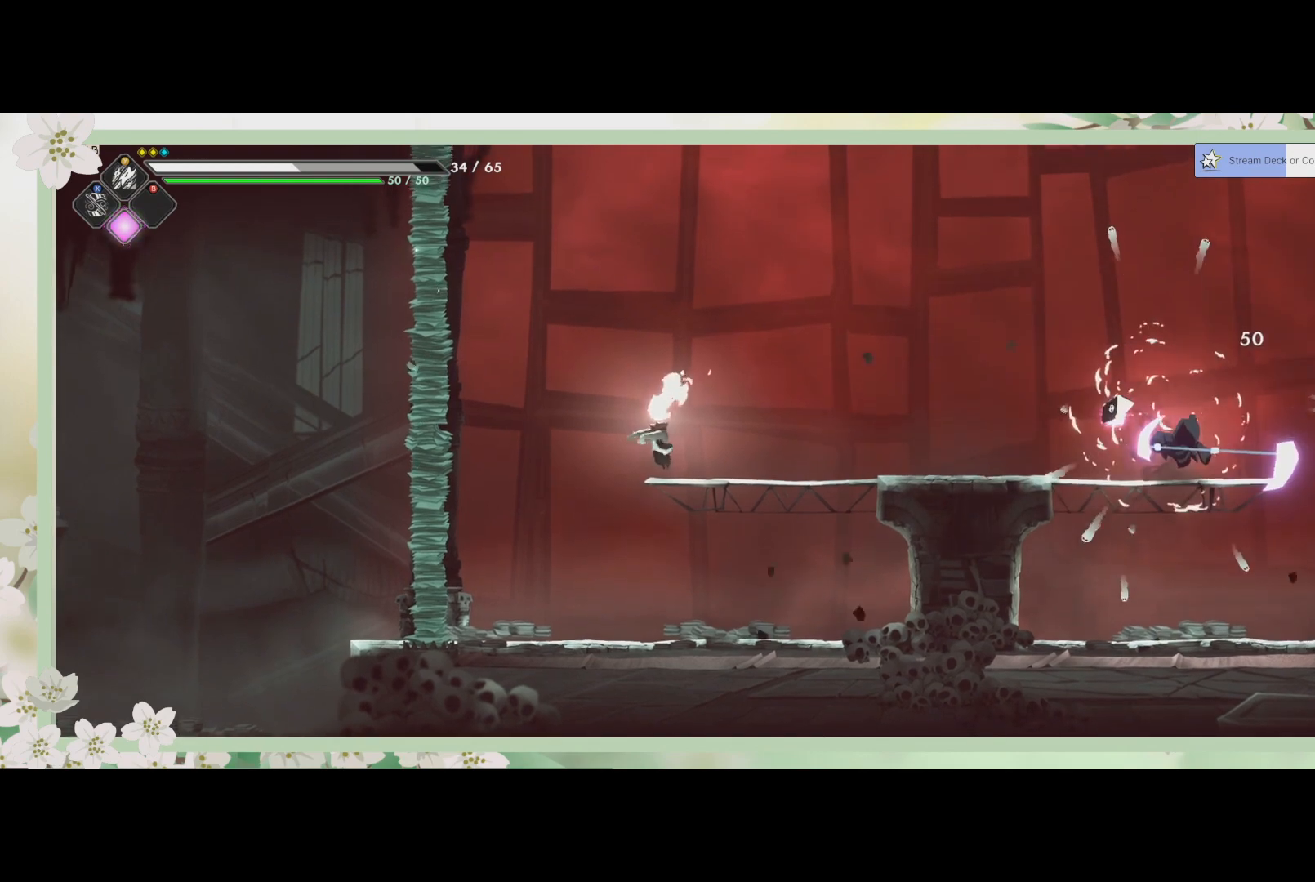
{"buttons": ["SQUARE"], "left_stick": "left", "events": [[100, "R2", "down"], [100, "left_stick", "left"], [400, "R2", "up"], [500, "SQUARE", "down"]]}